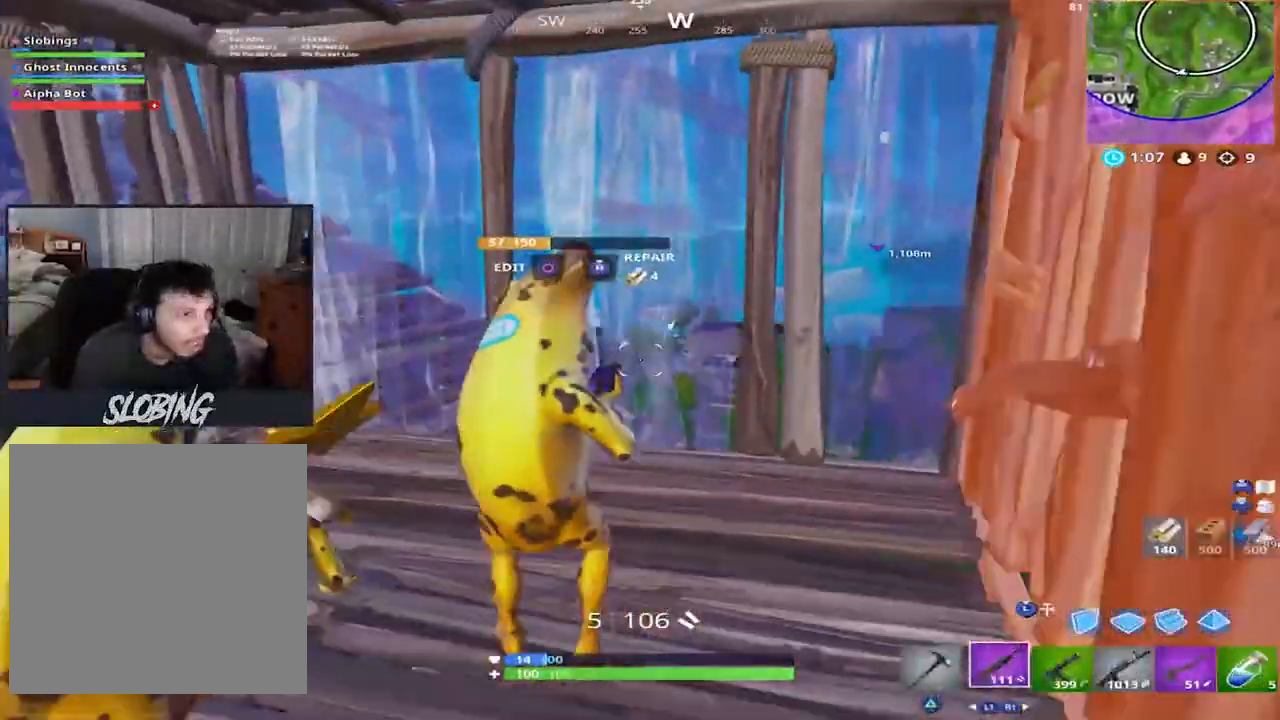
Gameplay with a controller (PlayStation layout); each line is a JSON object with the inputs held at the frame after it. "events" lists button and stick changes between this image and that frame as [ms after this image, input, new state], when the widget could be followed in between.
{"buttons": [], "left_stick": "right", "right_stick": "up", "events": [[50, "left_stick", "down-left"], [50, "right_stick", "left"], [233, "right_stick", "center"], [250, "left_stick", "center"], [316, "left_stick", "right"], [383, "right_stick", "up"]]}
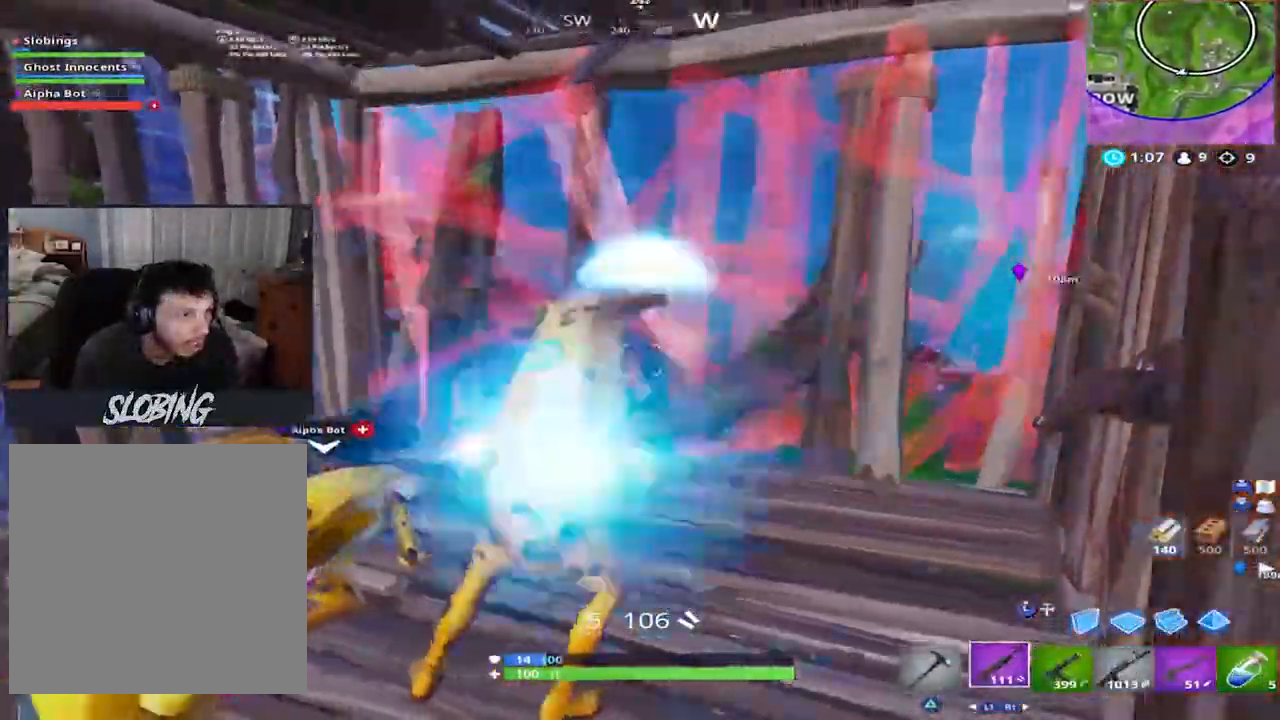
{"buttons": ["R2"], "left_stick": "down-right", "right_stick": "down", "events": [[83, "L2", "down"], [100, "left_stick", "up-left"], [184, "R2", "down"], [250, "left_stick", "down"], [267, "L2", "up"], [267, "right_stick", "center"], [284, "L3", "down"], [300, "R2", "up"], [300, "left_stick", "down-right"], [367, "R2", "down"], [367, "right_stick", "down"], [417, "L3", "up"]]}
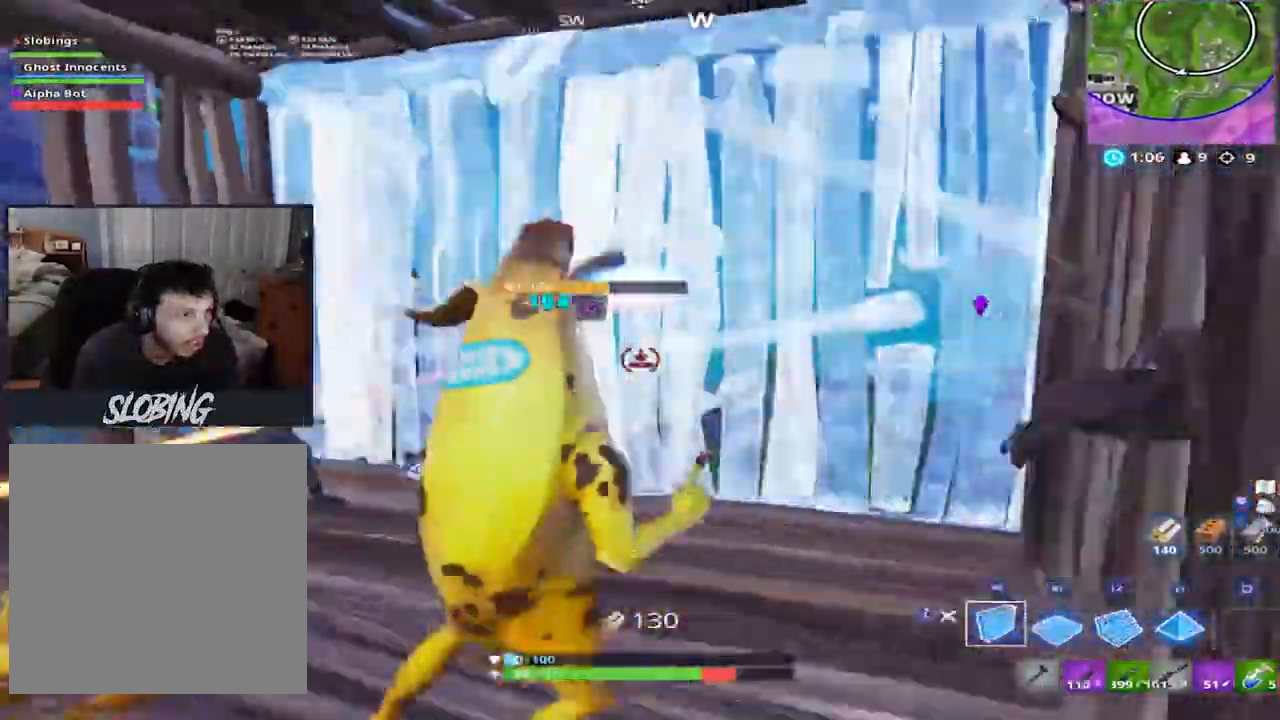
{"buttons": [], "left_stick": "right", "right_stick": "down", "events": [[83, "left_stick", "up-left"], [283, "L3", "down"], [300, "R2", "up"], [417, "L3", "up"], [417, "left_stick", "right"]]}
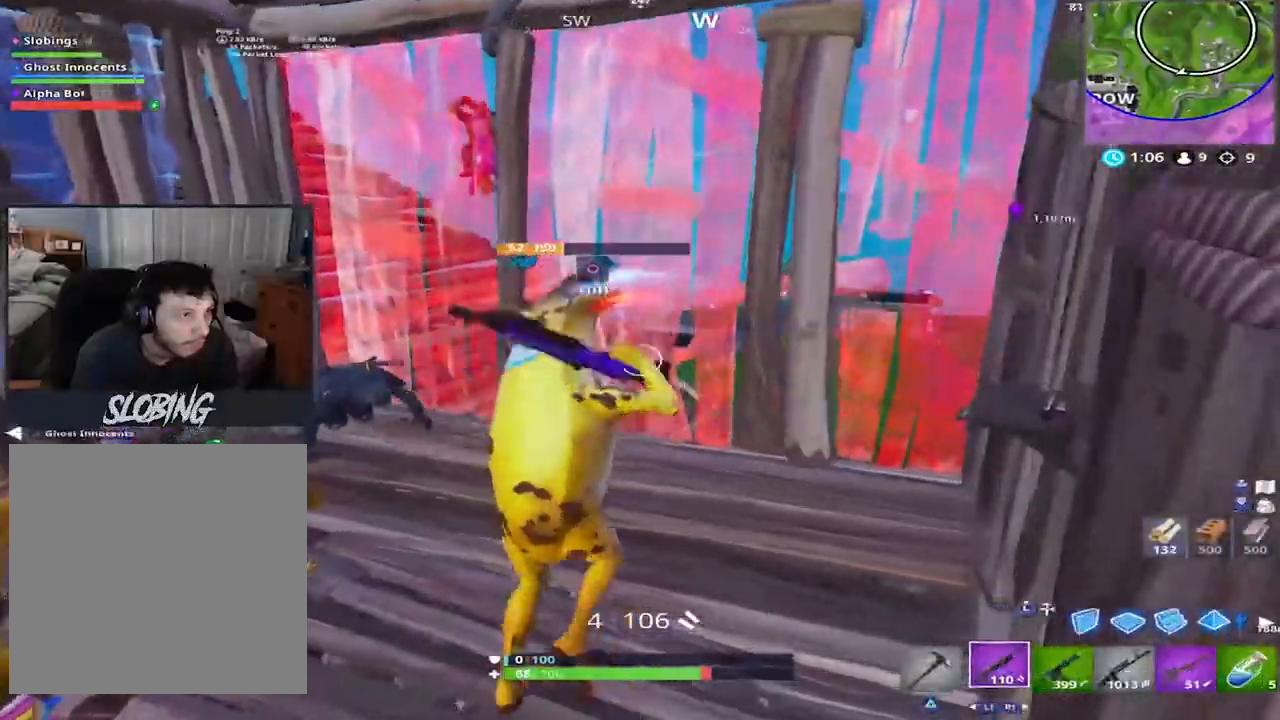
{"buttons": [], "left_stick": "up-right", "right_stick": "down-left", "events": [[33, "left_stick", "up-right"], [67, "CIRCLE", "down"], [133, "R2", "down"], [133, "right_stick", "right"], [150, "CIRCLE", "up"], [234, "CIRCLE", "down"], [234, "right_stick", "up"], [267, "R2", "up"], [284, "right_stick", "left"], [317, "CIRCLE", "up"], [334, "right_stick", "down-left"]]}
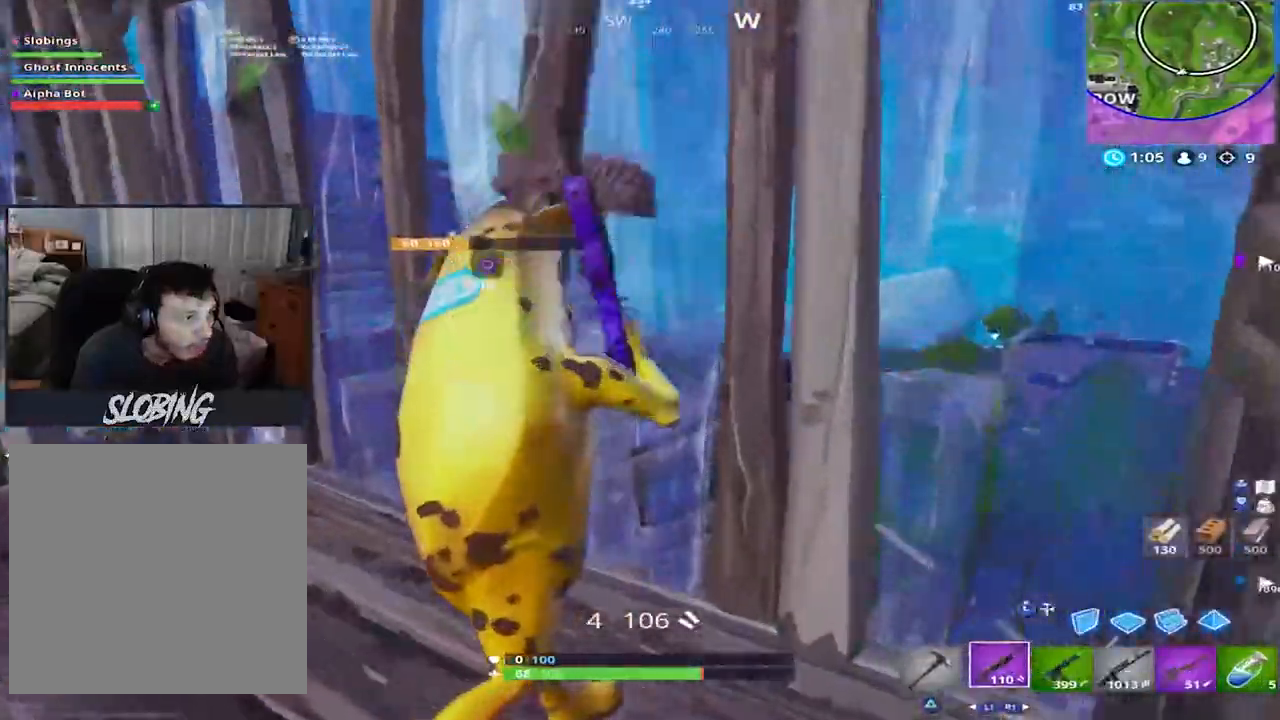
{"buttons": [], "left_stick": "left", "right_stick": "right", "events": [[133, "right_stick", "up-left"], [183, "CROSS", "down"], [250, "CROSS", "up"], [250, "right_stick", "center"], [350, "left_stick", "down-left"], [433, "left_stick", "left"], [467, "right_stick", "right"]]}
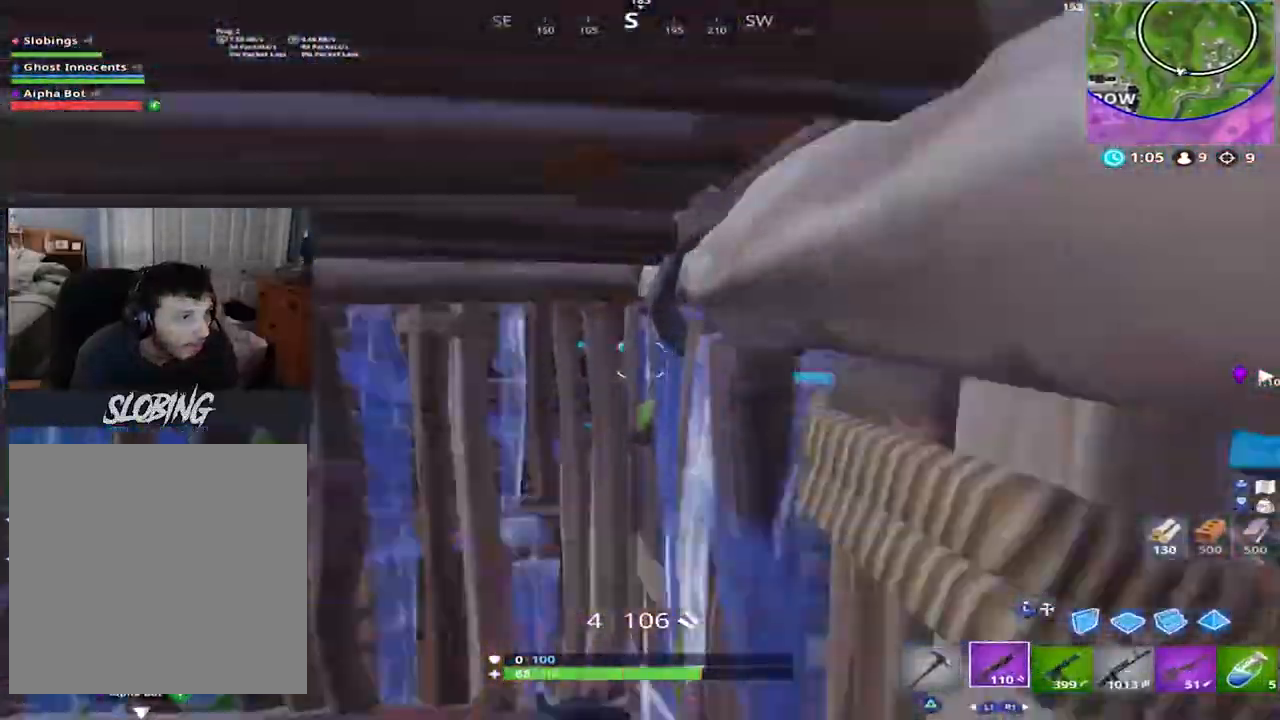
{"buttons": [], "left_stick": "left", "right_stick": "center", "events": [[217, "right_stick", "center"], [300, "right_stick", "right"], [467, "right_stick", "center"]]}
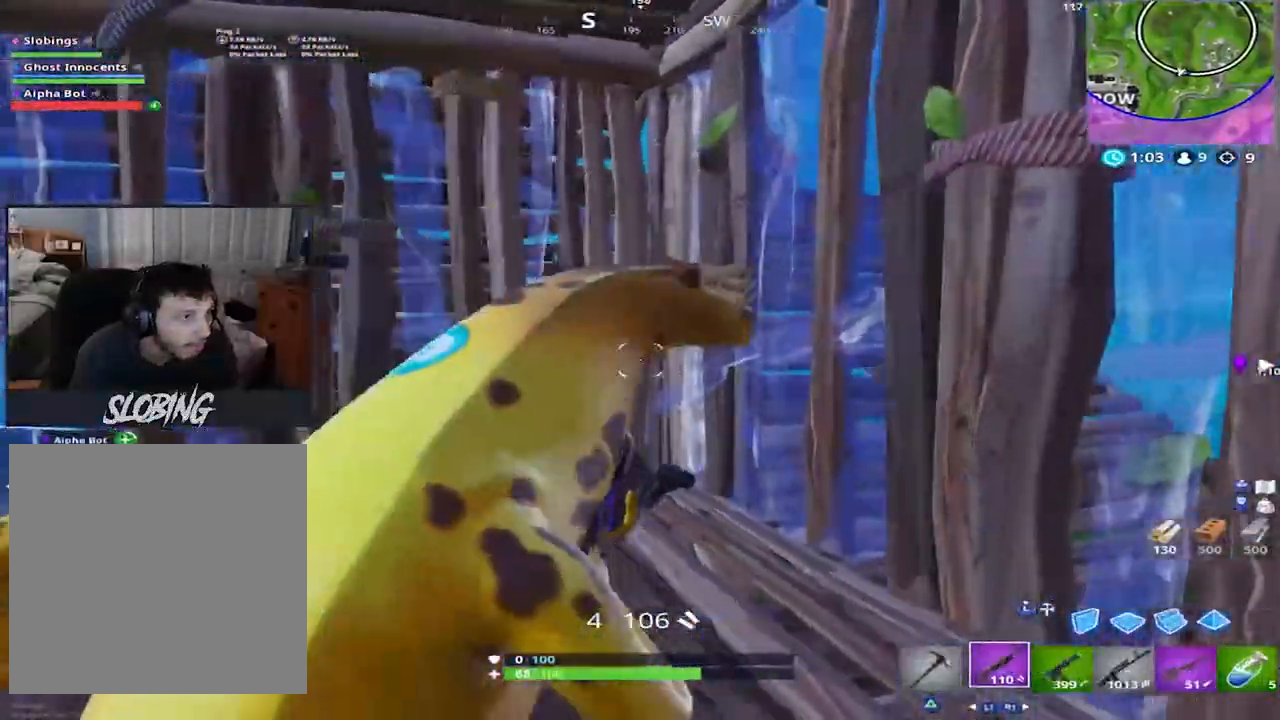
{"buttons": [], "left_stick": "left", "right_stick": "center", "events": [[66, "right_stick", "down"], [166, "left_stick", "right"], [233, "L2", "down"], [316, "right_stick", "left"], [333, "R2", "down"], [350, "left_stick", "up"], [367, "right_stick", "up"], [433, "left_stick", "left"], [450, "L2", "up"], [450, "right_stick", "center"], [467, "R2", "up"]]}
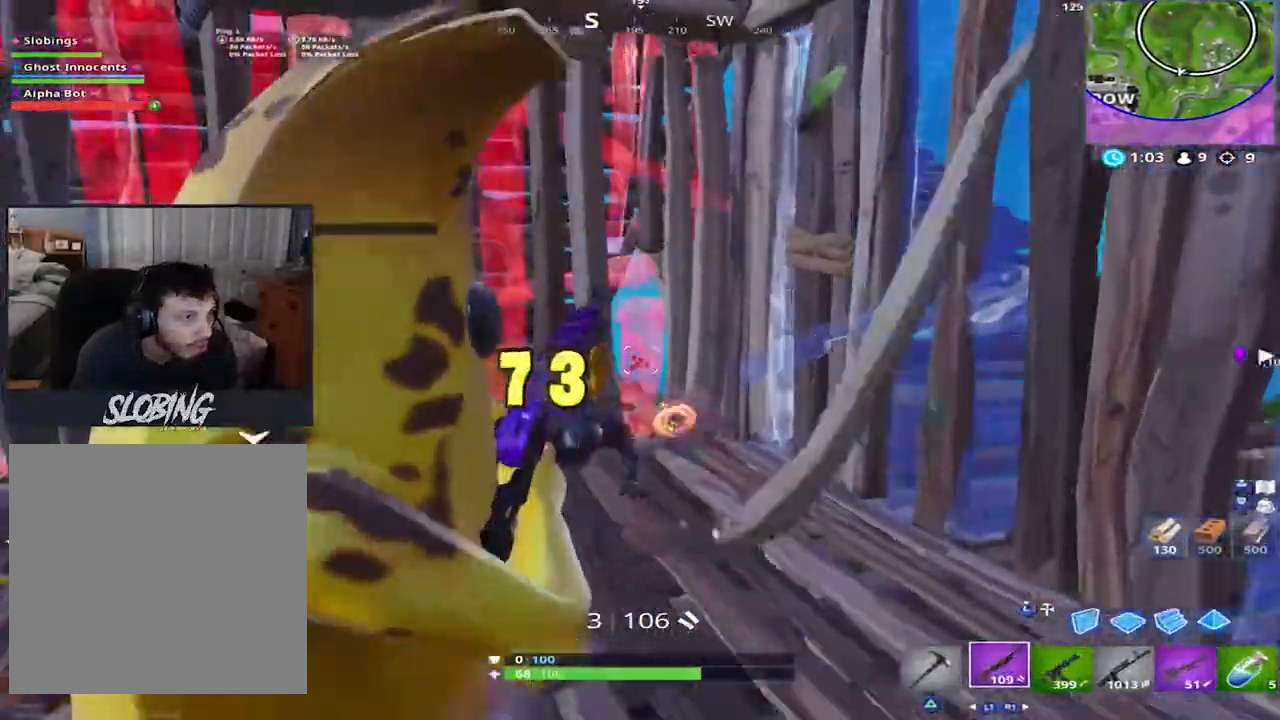
{"buttons": [], "left_stick": "up", "right_stick": "center", "events": [[167, "right_stick", "right"], [250, "left_stick", "up-left"], [250, "right_stick", "up-right"], [417, "right_stick", "center"], [434, "left_stick", "up"]]}
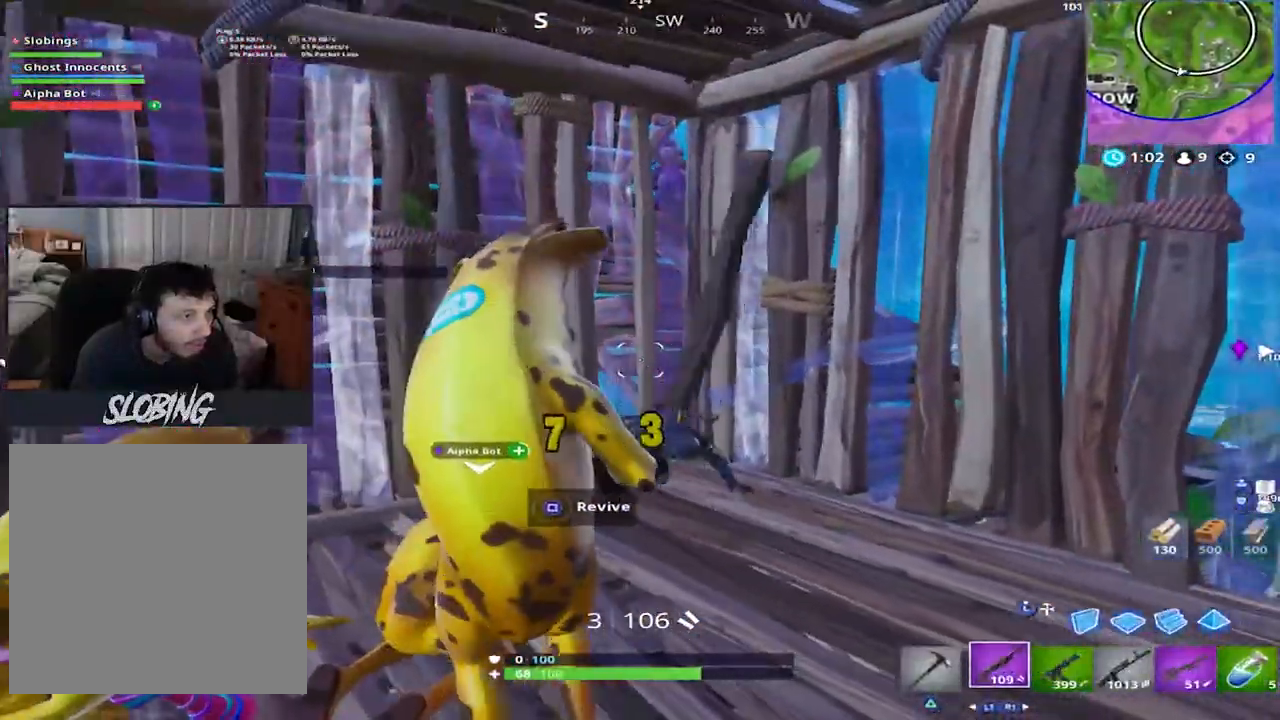
{"buttons": [], "left_stick": "down-left", "right_stick": "up-right", "events": [[134, "right_stick", "up"], [167, "left_stick", "down-right"], [334, "left_stick", "down-left"], [468, "right_stick", "up-right"]]}
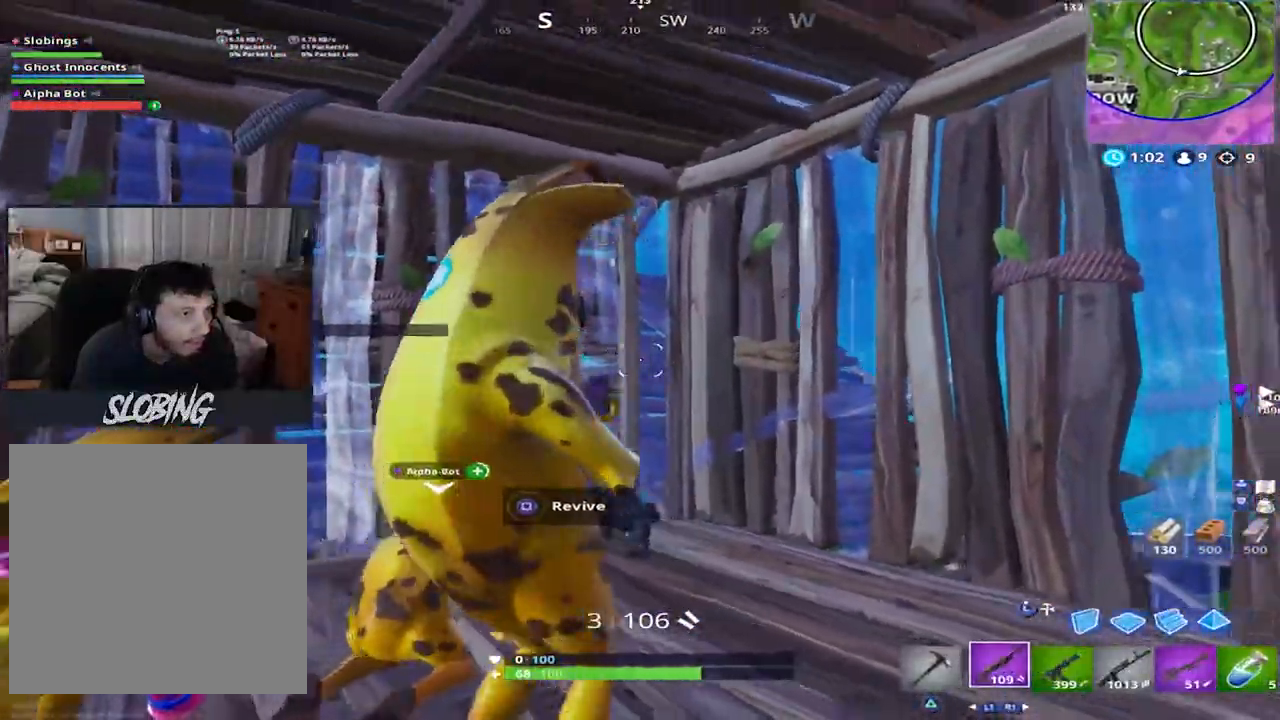
{"buttons": [], "left_stick": "right", "right_stick": "right", "events": [[17, "left_stick", "center"], [50, "right_stick", "right"], [133, "right_stick", "center"], [234, "right_stick", "right"], [334, "left_stick", "right"]]}
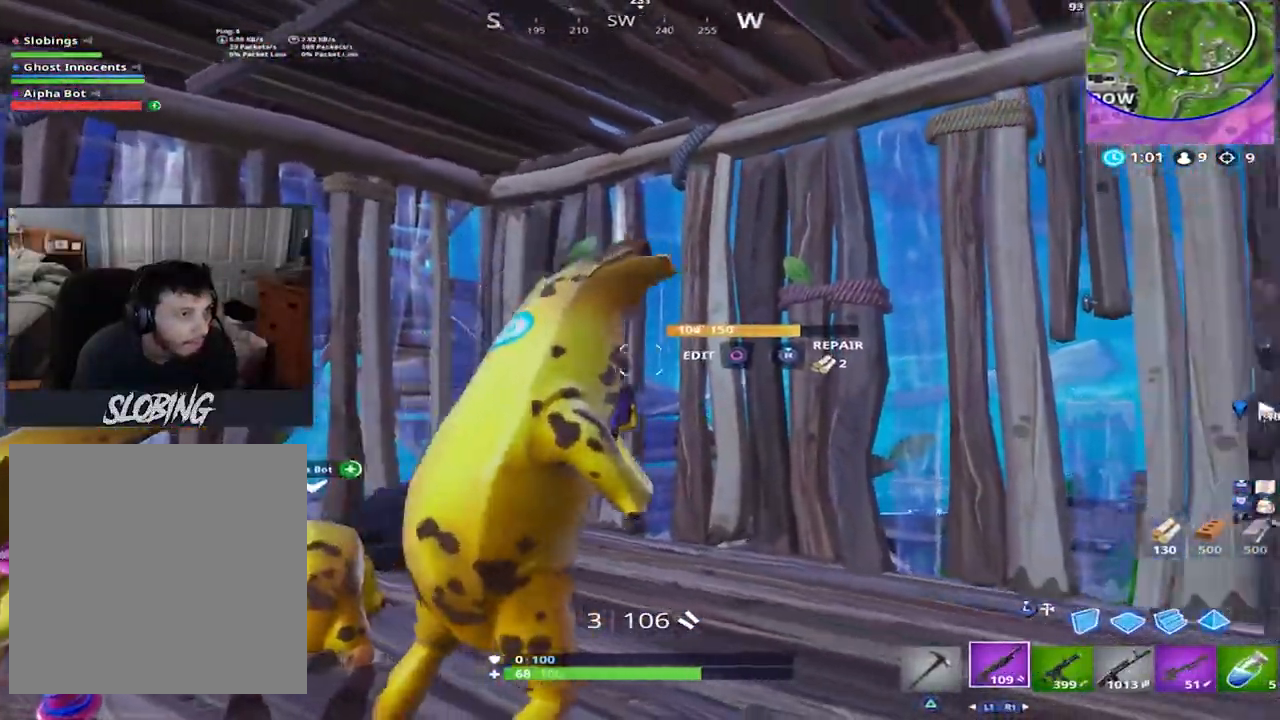
{"buttons": [], "left_stick": "up-left", "right_stick": "center", "events": [[16, "right_stick", "center"], [50, "CIRCLE", "down"], [66, "left_stick", "up-right"], [100, "R2", "down"], [133, "CIRCLE", "up"], [166, "R2", "up"], [166, "left_stick", "up"], [183, "right_stick", "left"], [200, "CIRCLE", "down"], [266, "CIRCLE", "up"], [333, "left_stick", "up-left"], [333, "right_stick", "center"]]}
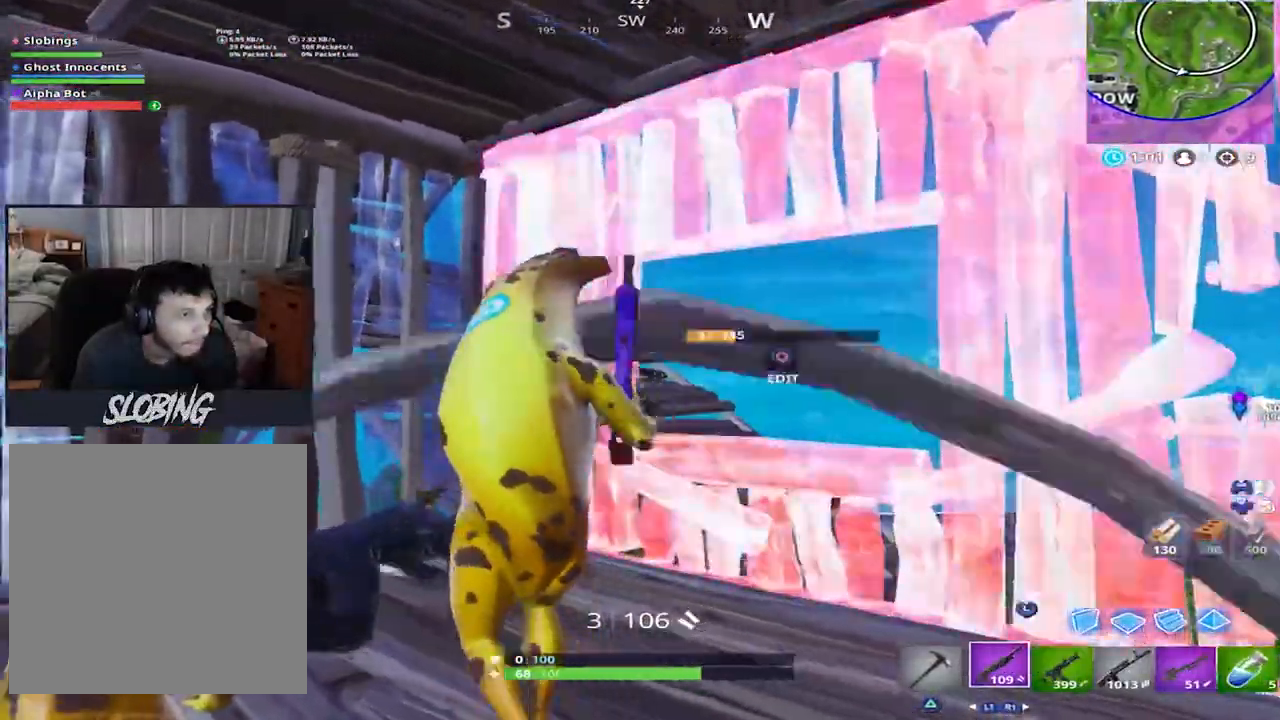
{"buttons": ["L2"], "left_stick": "right", "right_stick": "center", "events": [[117, "right_stick", "left"], [133, "left_stick", "up-right"], [200, "left_stick", "right"], [317, "right_stick", "up"], [450, "L2", "down"], [501, "right_stick", "center"]]}
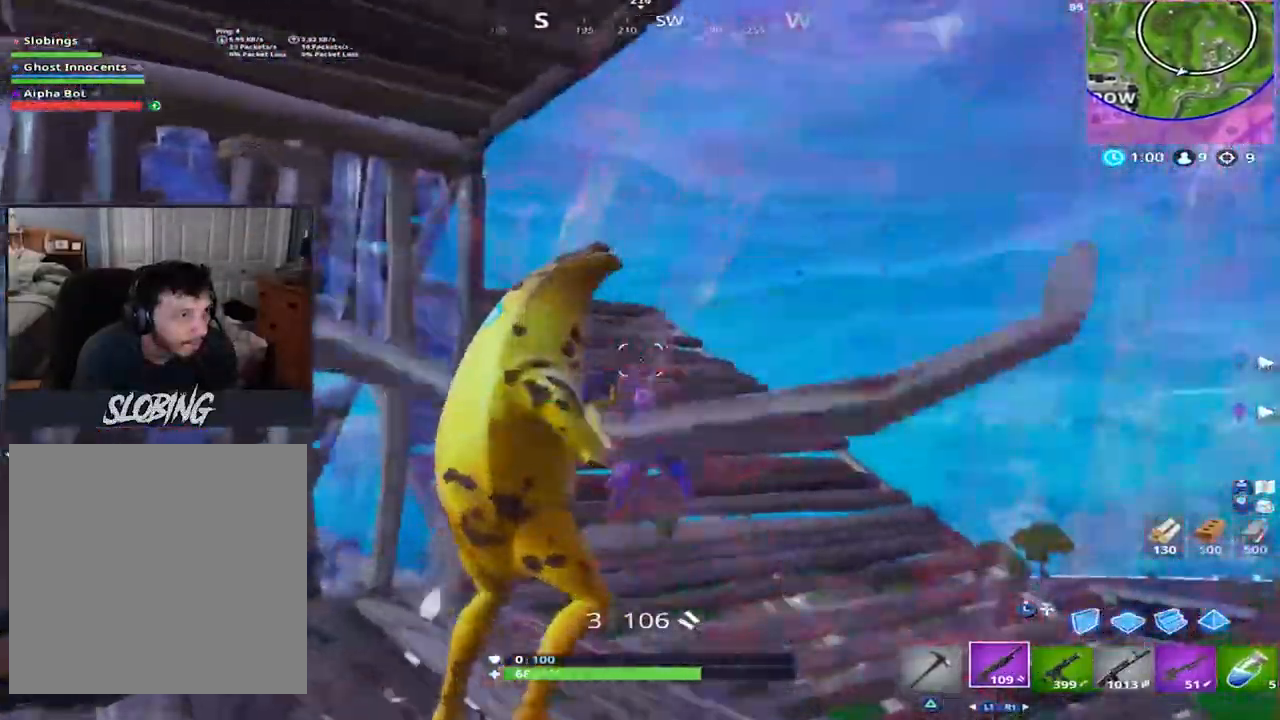
{"buttons": ["R1"], "left_stick": "up-right", "right_stick": "up-left", "events": [[33, "right_stick", "down"], [83, "L2", "up"], [150, "R2", "down"], [233, "right_stick", "left"], [266, "R2", "up"], [300, "right_stick", "up"], [383, "R1", "down"], [417, "left_stick", "up-right"], [433, "right_stick", "up-left"]]}
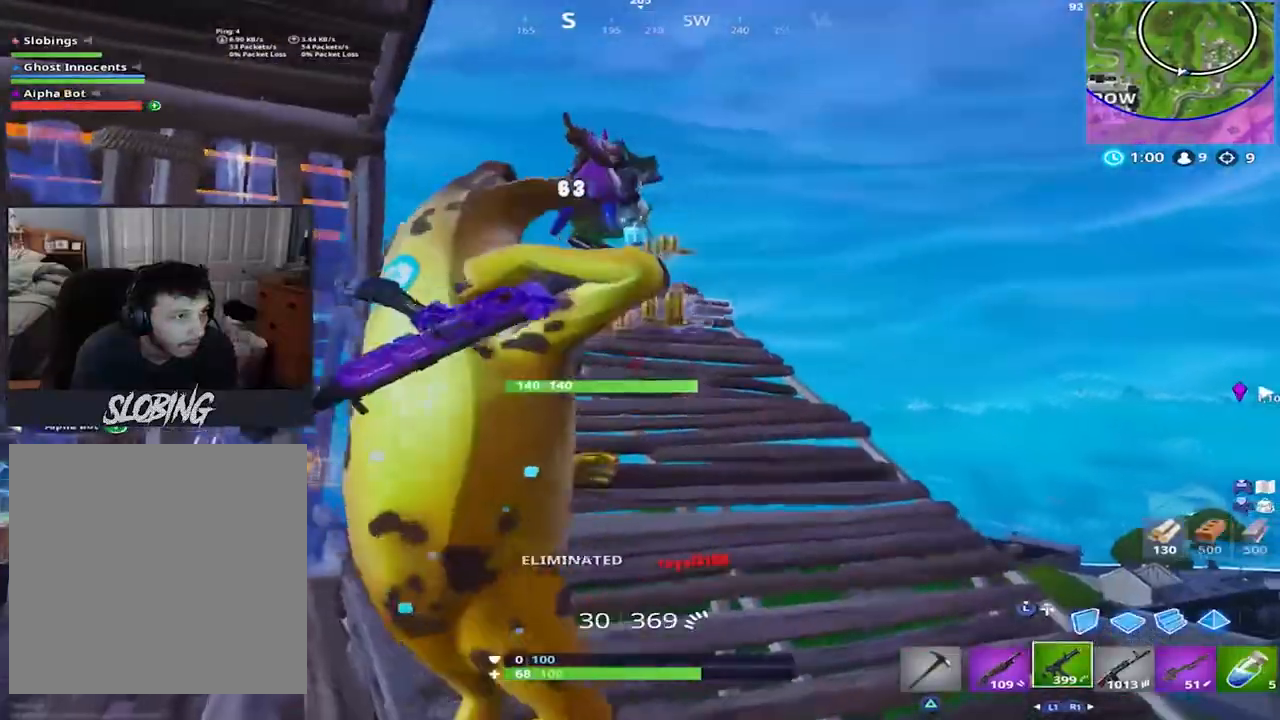
{"buttons": [], "left_stick": "up", "right_stick": "right", "events": [[17, "R1", "up"], [167, "right_stick", "left"], [184, "left_stick", "up"], [301, "right_stick", "center"], [401, "right_stick", "right"]]}
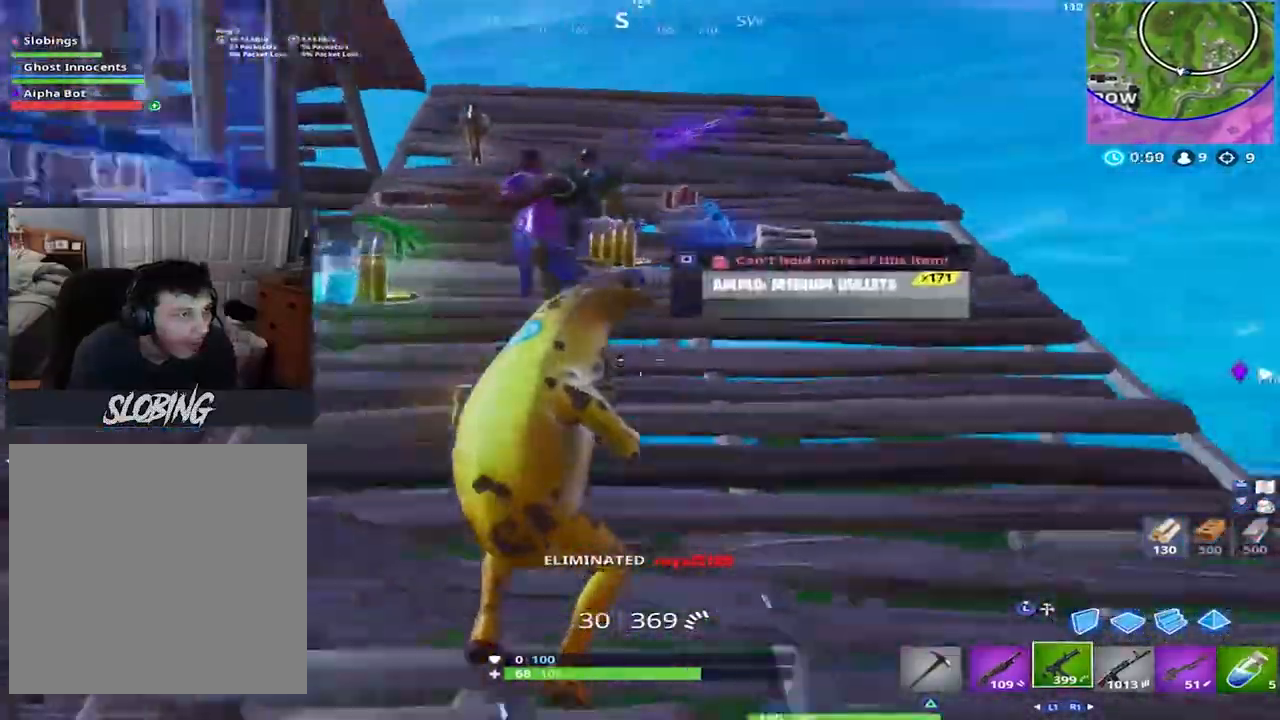
{"buttons": [], "left_stick": "up", "right_stick": "down-right", "events": [[33, "right_stick", "center"], [83, "right_stick", "left"], [133, "L3", "down"], [183, "L3", "up"], [217, "right_stick", "right"], [333, "L3", "down"], [400, "right_stick", "down-right"], [450, "L3", "up"]]}
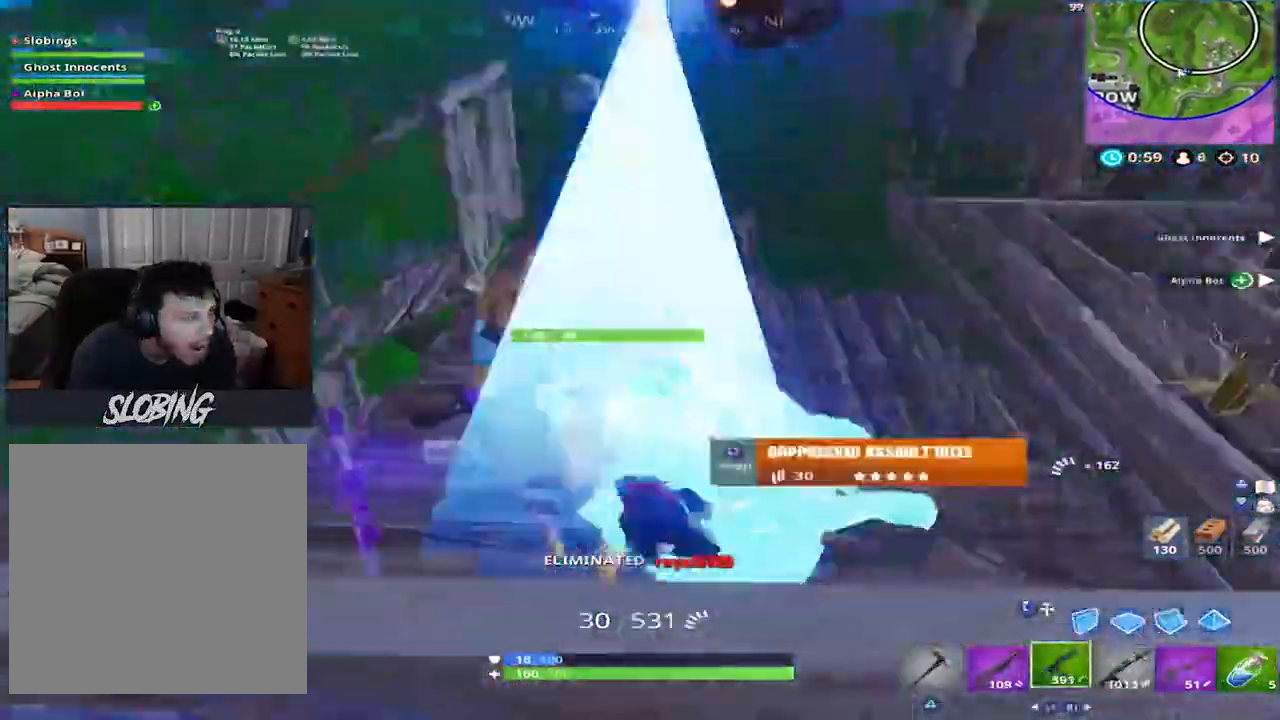
{"buttons": ["L3"], "left_stick": "up-left", "right_stick": "center", "events": [[84, "right_stick", "center"], [100, "R2", "down"], [184, "L3", "down"], [217, "R2", "up"], [301, "L3", "up"], [317, "R2", "down"], [351, "right_stick", "down-left"], [451, "left_stick", "up-left"], [467, "right_stick", "center"], [501, "L3", "down"], [501, "R2", "up"]]}
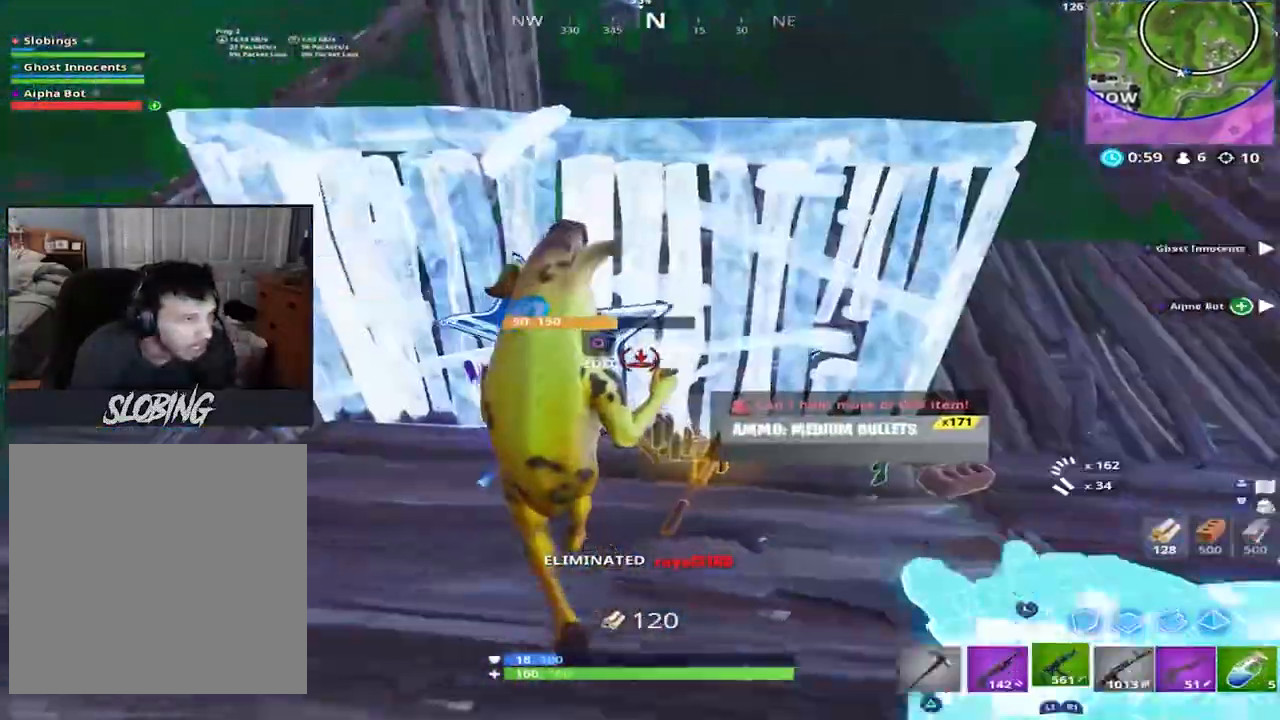
{"buttons": [], "left_stick": "up", "right_stick": "center", "events": [[117, "L3", "up"], [267, "right_stick", "right"], [400, "left_stick", "up"], [500, "right_stick", "center"]]}
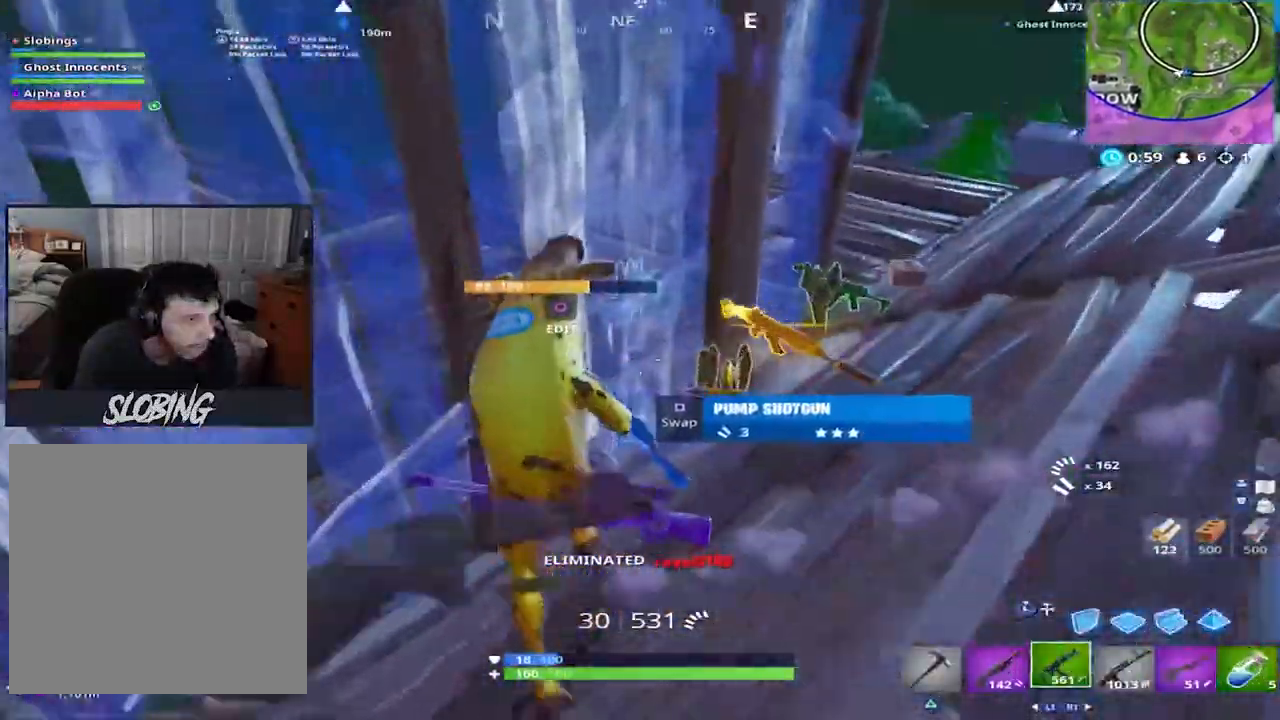
{"buttons": [], "left_stick": "up-right", "right_stick": "down-left", "events": [[67, "TRIANGLE", "down"], [117, "TRIANGLE", "up"], [217, "left_stick", "up-right"], [251, "right_stick", "right"], [351, "right_stick", "center"], [467, "right_stick", "down-left"]]}
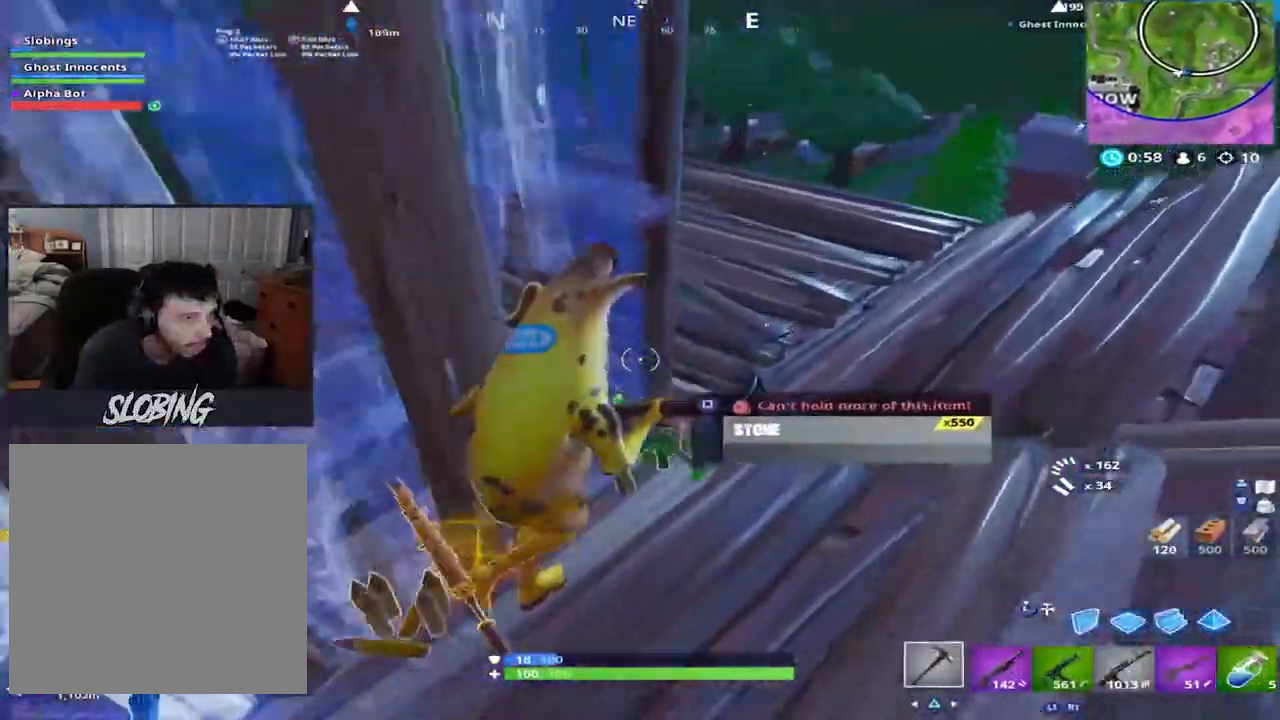
{"buttons": [], "left_stick": "left", "right_stick": "up-left", "events": [[100, "right_stick", "left"], [133, "left_stick", "down-right"], [200, "left_stick", "down-left"], [267, "left_stick", "left"], [267, "right_stick", "up"], [400, "right_stick", "up-left"]]}
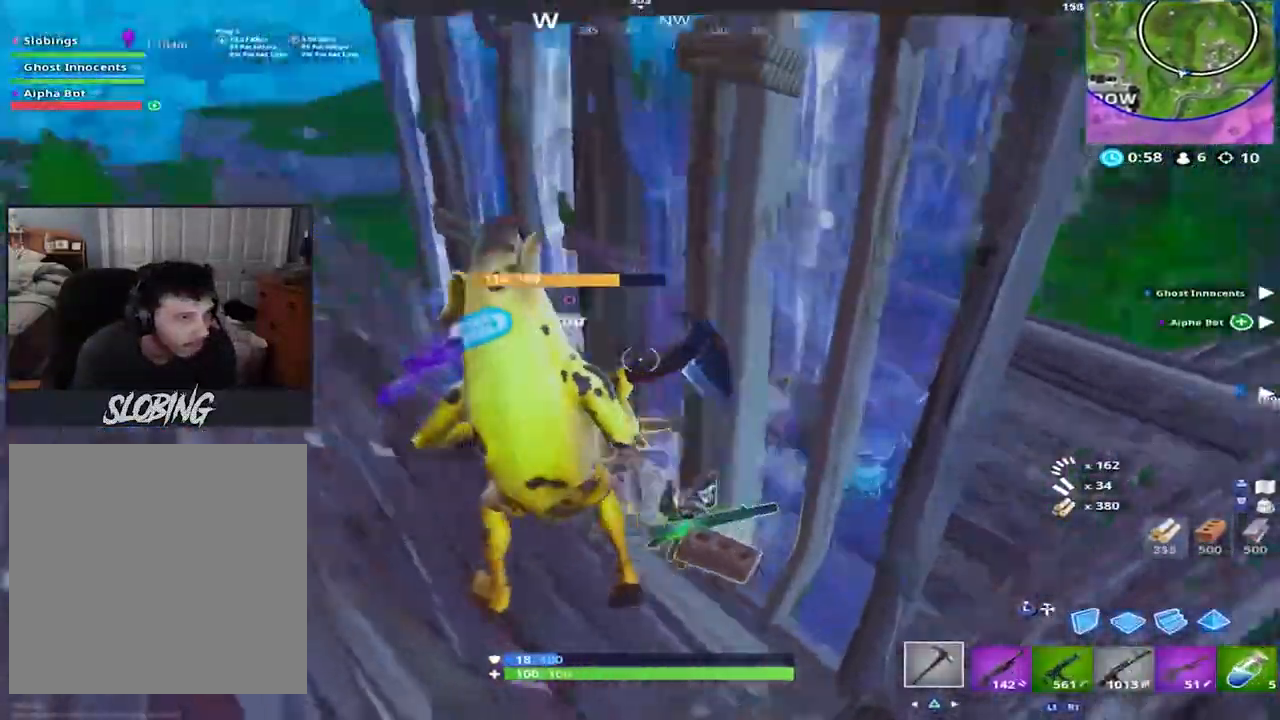
{"buttons": [], "left_stick": "right", "right_stick": "right", "events": [[100, "left_stick", "up-left"], [134, "right_stick", "center"], [217, "right_stick", "left"], [417, "right_stick", "right"], [434, "left_stick", "right"]]}
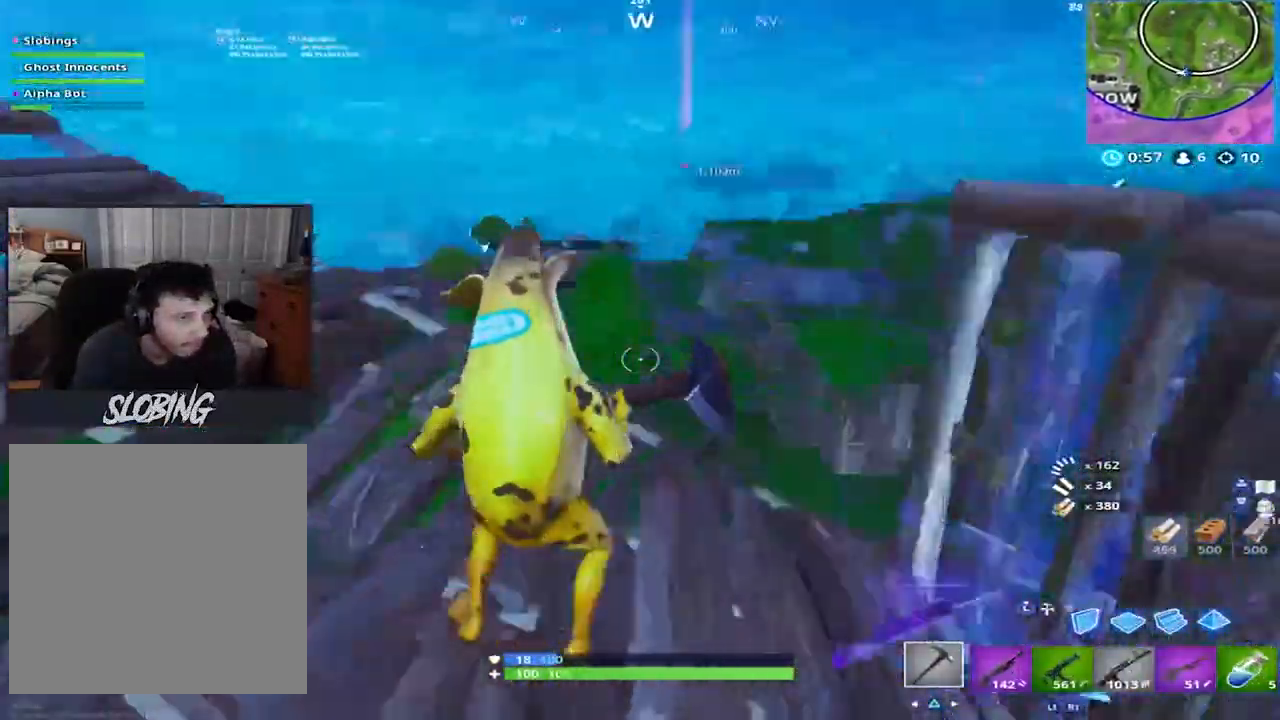
{"buttons": [], "left_stick": "up", "right_stick": "down", "events": [[167, "left_stick", "up"], [200, "CROSS", "down"], [250, "left_stick", "up-right"], [267, "right_stick", "down"], [350, "CROSS", "up"], [384, "right_stick", "center"], [417, "left_stick", "up"], [484, "right_stick", "down"]]}
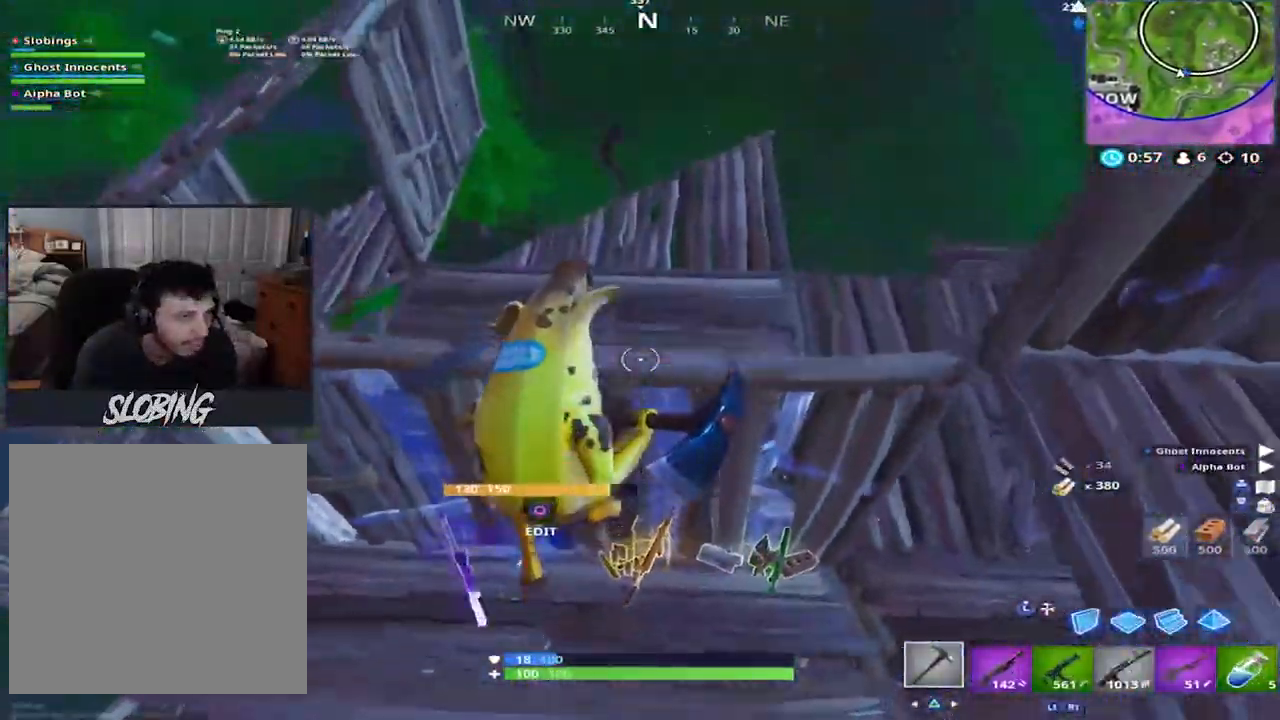
{"buttons": ["CIRCLE"], "left_stick": "up-right", "right_stick": "center", "events": [[134, "CIRCLE", "down"], [134, "right_stick", "right"], [384, "left_stick", "up-right"], [501, "right_stick", "center"]]}
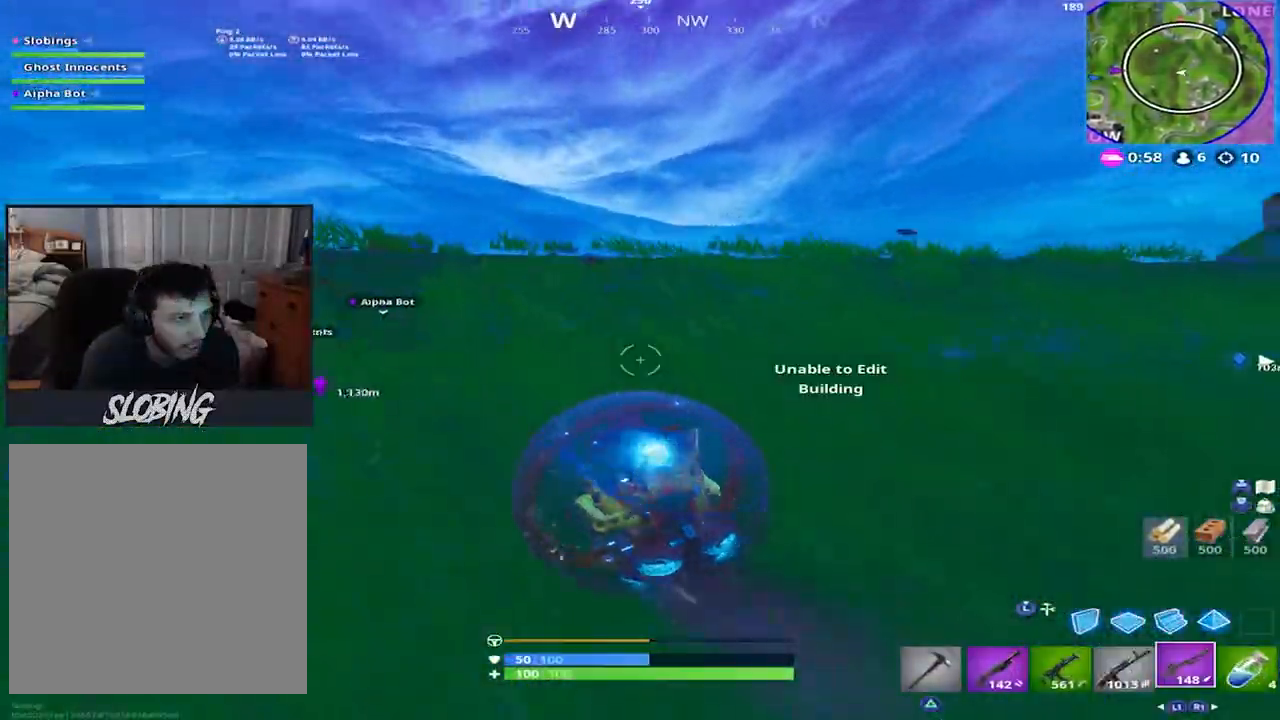
{"buttons": ["SQUARE"], "left_stick": "up", "right_stick": "center", "events": [[100, "SQUARE", "down"], [100, "left_stick", "up"], [117, "CIRCLE", "up"]]}
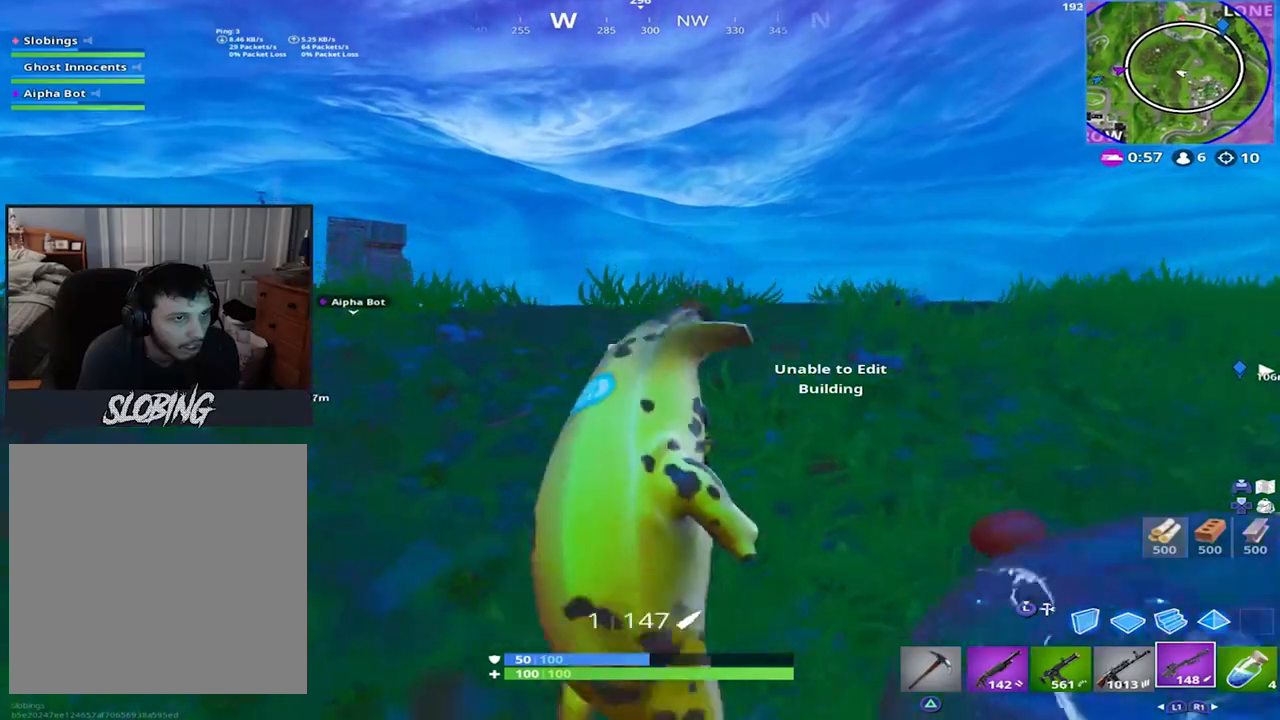
{"buttons": [], "left_stick": "up-left", "right_stick": "center", "events": [[117, "SQUARE", "up"], [217, "right_stick", "right"], [417, "left_stick", "up-left"], [434, "right_stick", "center"]]}
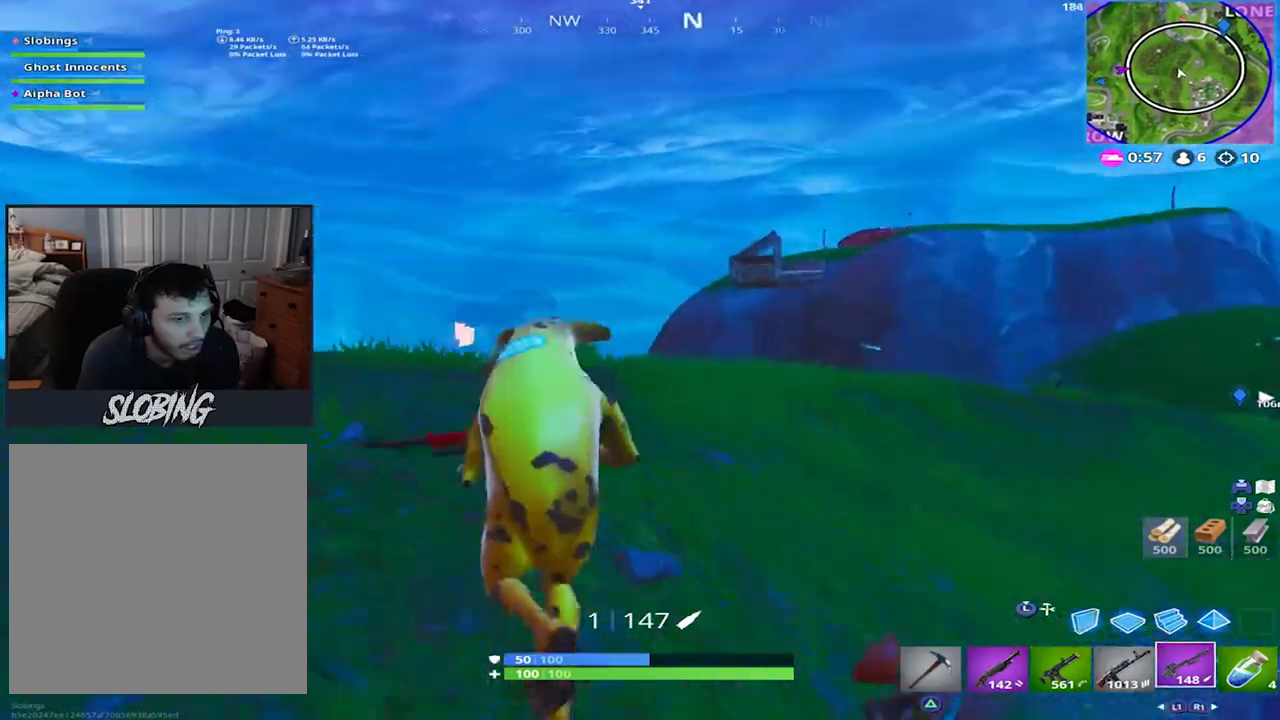
{"buttons": [], "left_stick": "up-left", "right_stick": "down-right", "events": [[117, "right_stick", "right"], [417, "right_stick", "down-right"]]}
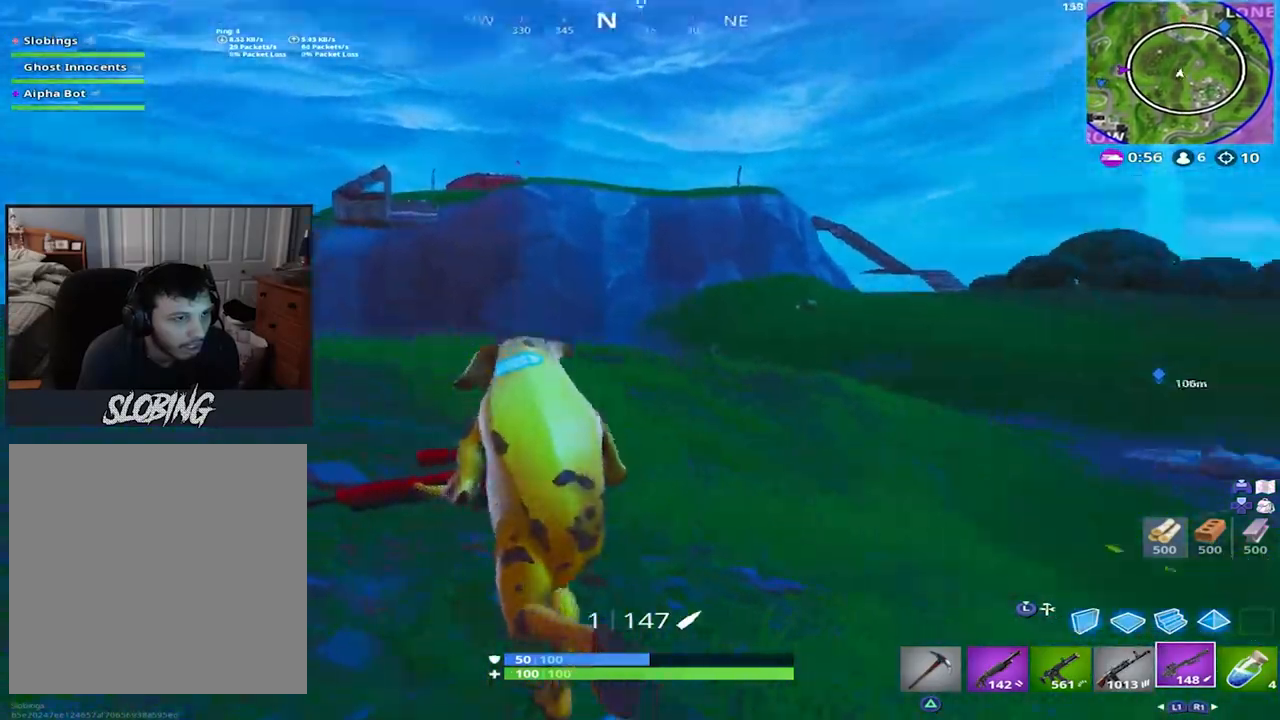
{"buttons": ["L2"], "left_stick": "up-left", "right_stick": "up-right", "events": [[84, "right_stick", "right"], [367, "L2", "down"], [467, "right_stick", "up-right"]]}
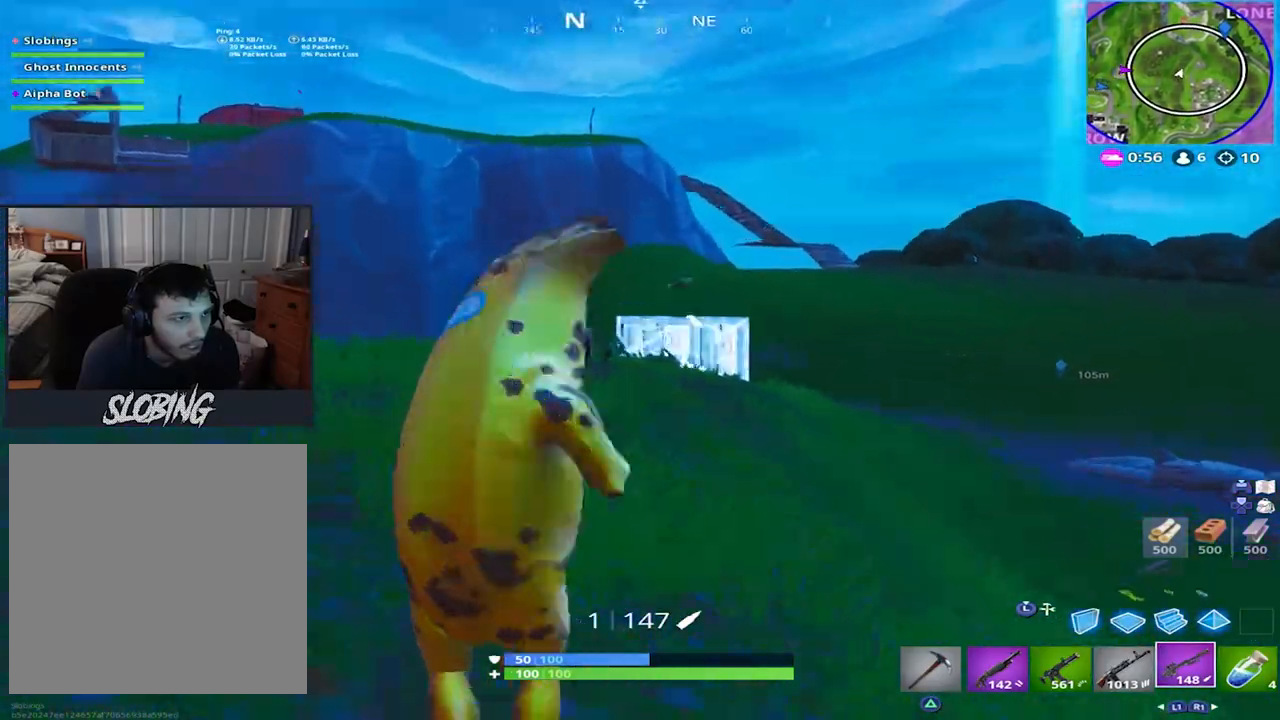
{"buttons": ["L2"], "left_stick": "up-left", "right_stick": "up", "events": [[67, "right_stick", "up"]]}
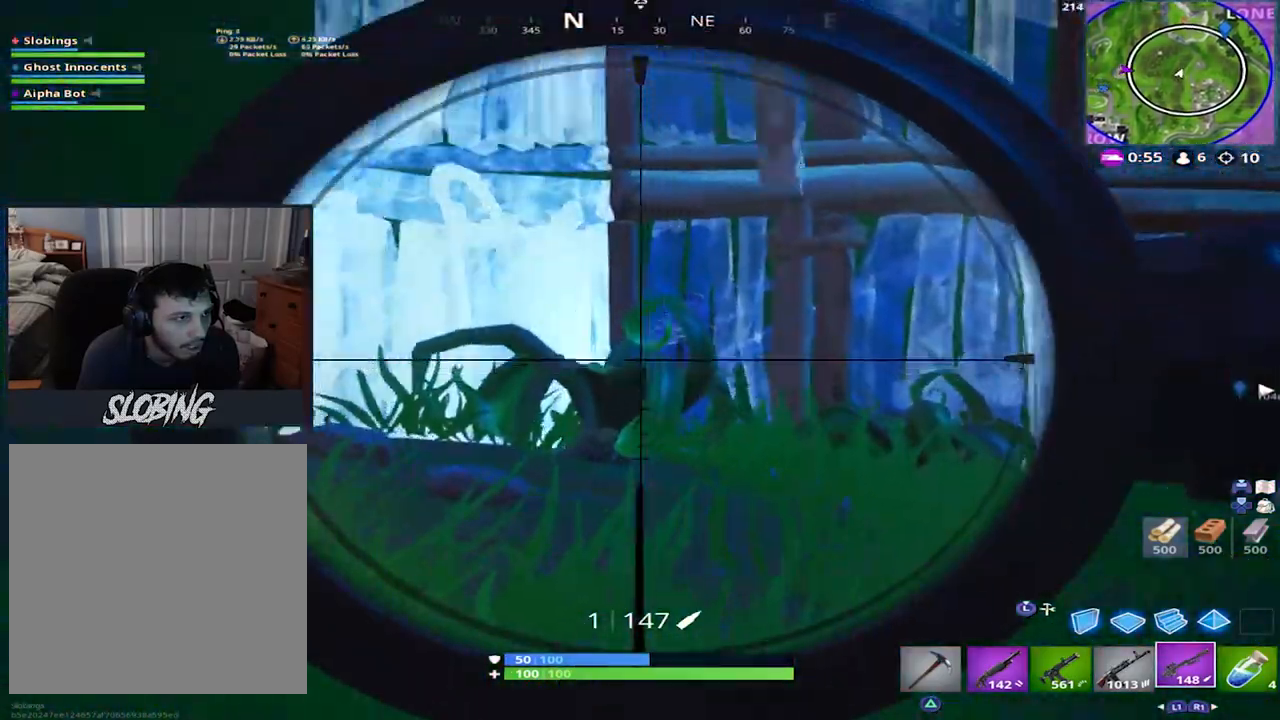
{"buttons": [], "left_stick": "left", "right_stick": "up", "events": [[100, "right_stick", "left"], [117, "L2", "up"], [267, "left_stick", "left"], [384, "right_stick", "up-left"], [501, "right_stick", "up"]]}
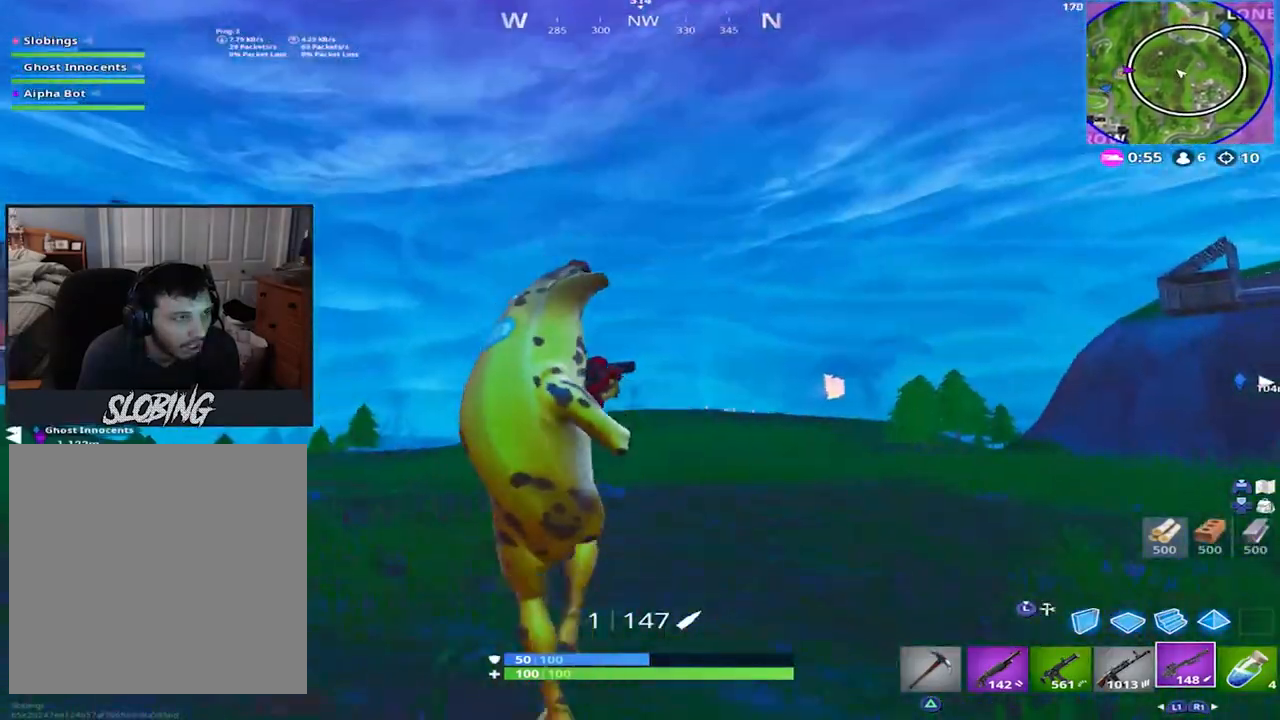
{"buttons": [], "left_stick": "right", "right_stick": "down-right", "events": [[400, "left_stick", "right"], [417, "right_stick", "right"], [467, "right_stick", "down-right"]]}
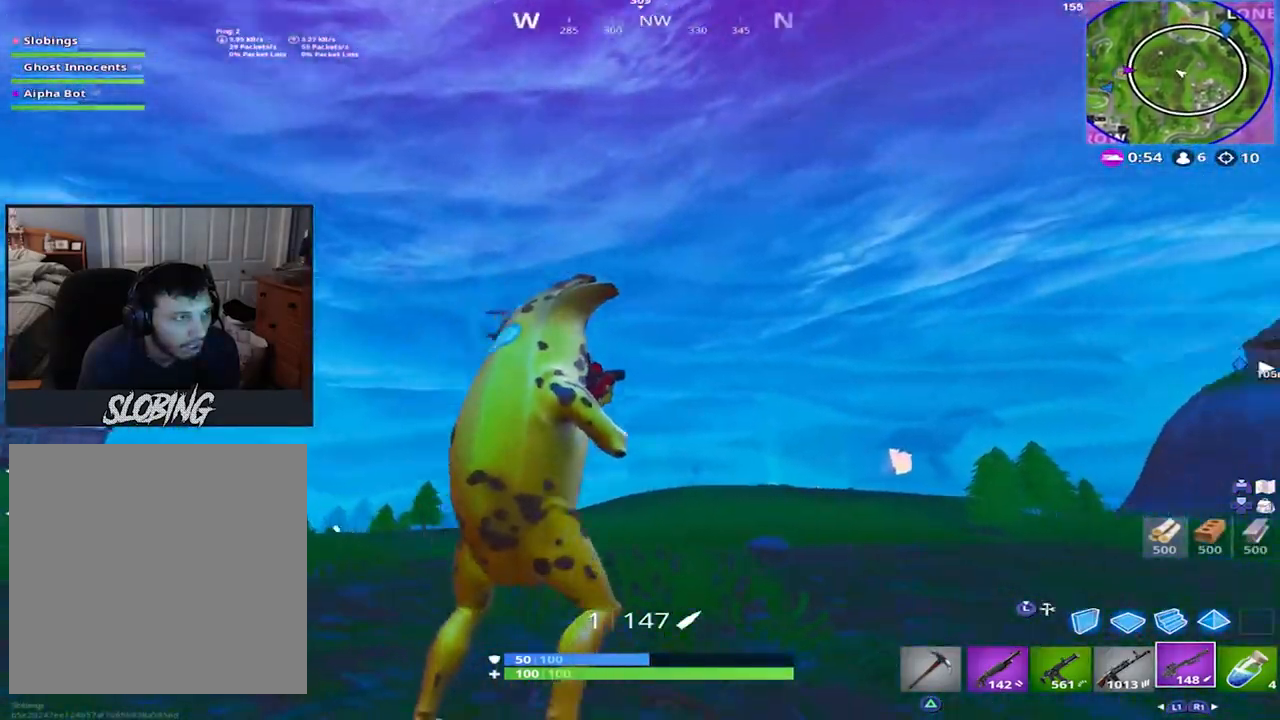
{"buttons": [], "left_stick": "up-left", "right_stick": "down", "events": [[217, "right_stick", "right"], [351, "right_stick", "up-right"], [417, "R2", "down"], [451, "right_stick", "center"], [484, "left_stick", "up-left"], [501, "R2", "up"], [501, "right_stick", "down"]]}
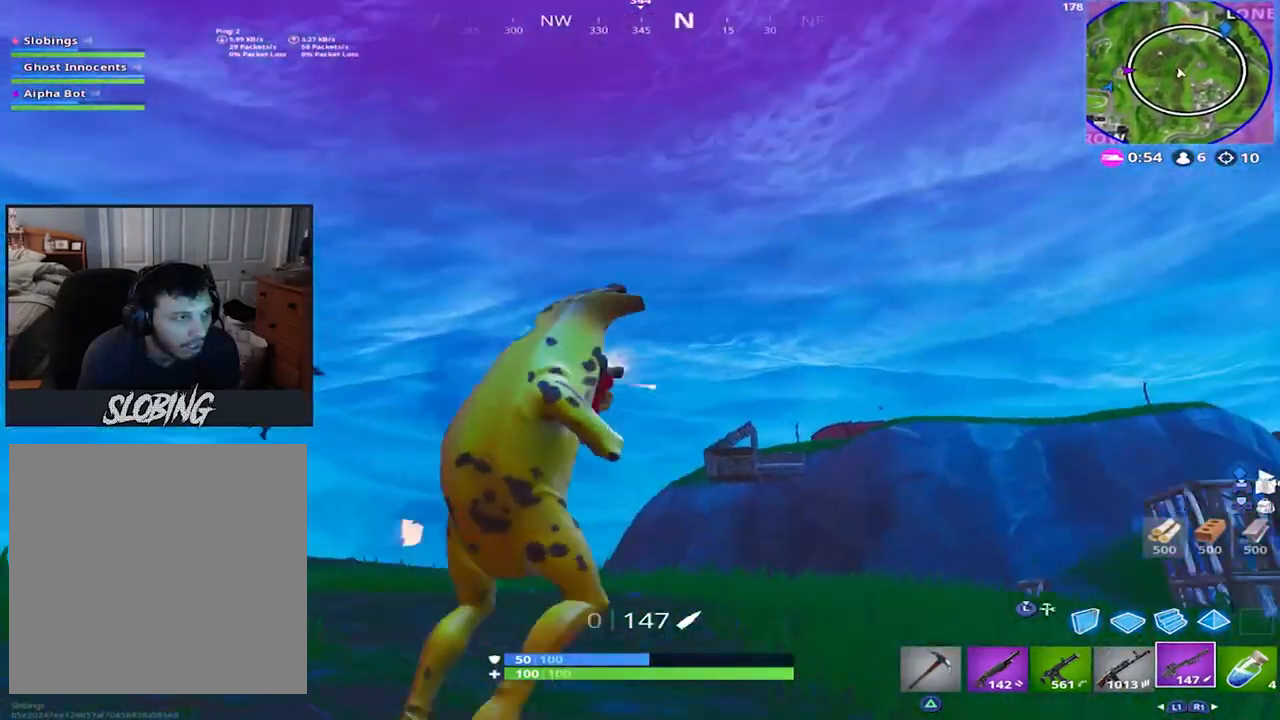
{"buttons": [], "left_stick": "up-left", "right_stick": "down-right", "events": [[33, "left_stick", "left"], [317, "left_stick", "up-left"], [400, "right_stick", "down-right"]]}